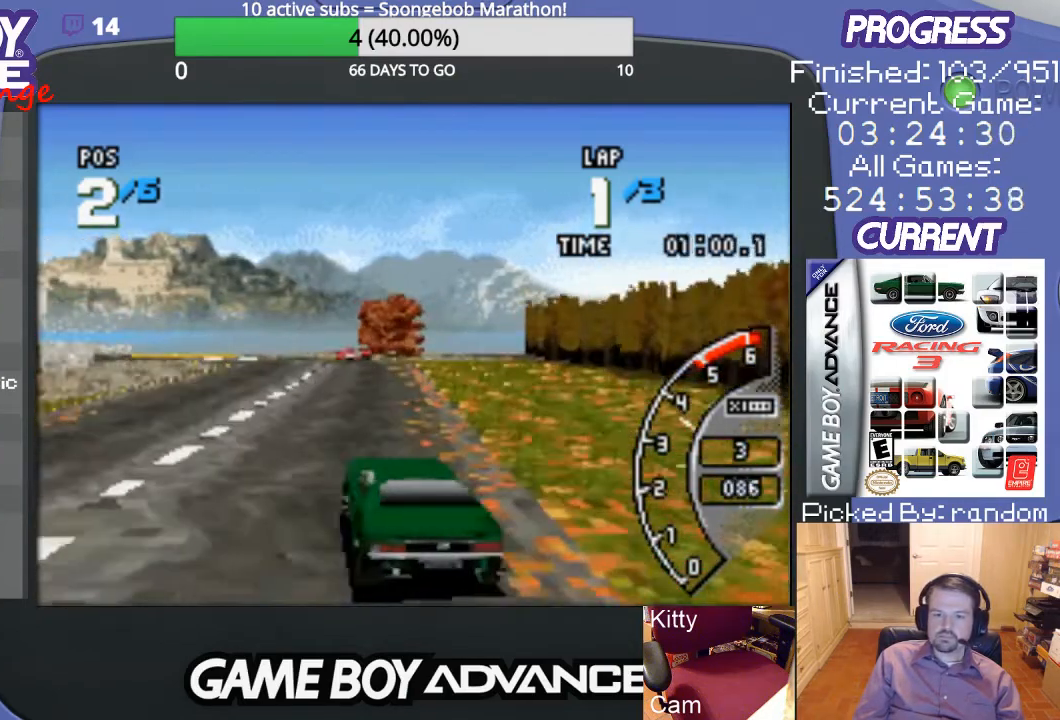
Gameplay with a controller (Nintendo layout); each line is a JSON object with the inputs held at the frame after it. "events" lists button and stick changes between this image and that frame as [ms after this image, input, new state], when the widget could be followed in between. Not read: L3 R3.
{"buttons": ["A"], "events": [[300, "DPAD_RIGHT", "down"], [500, "DPAD_RIGHT", "up"]]}
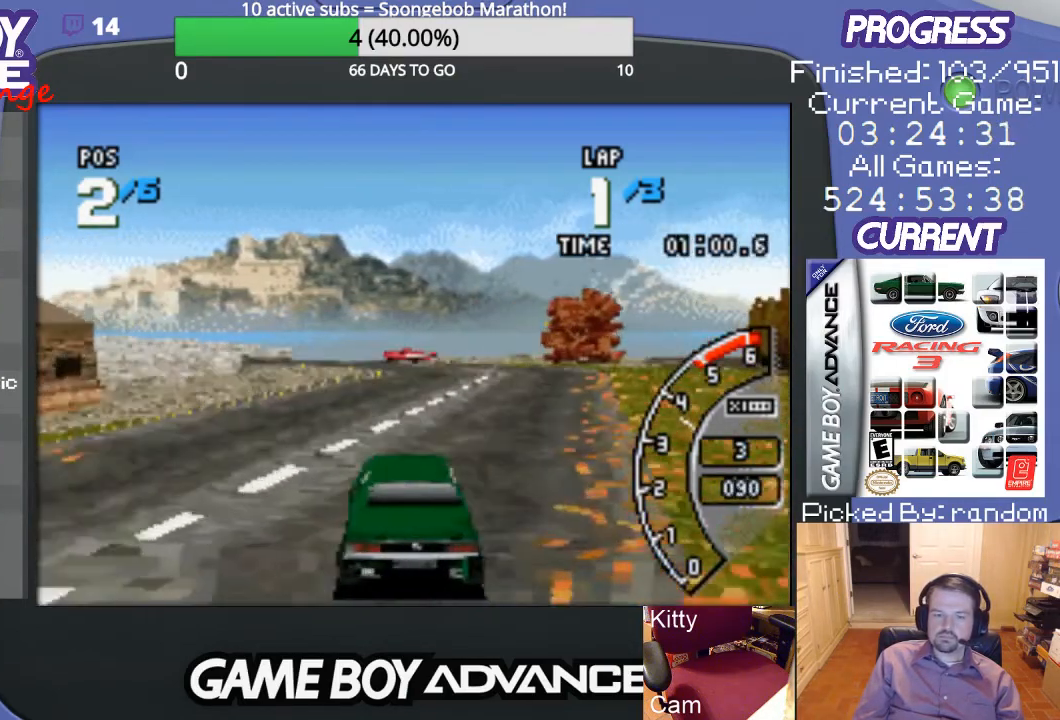
{"buttons": ["A"], "events": []}
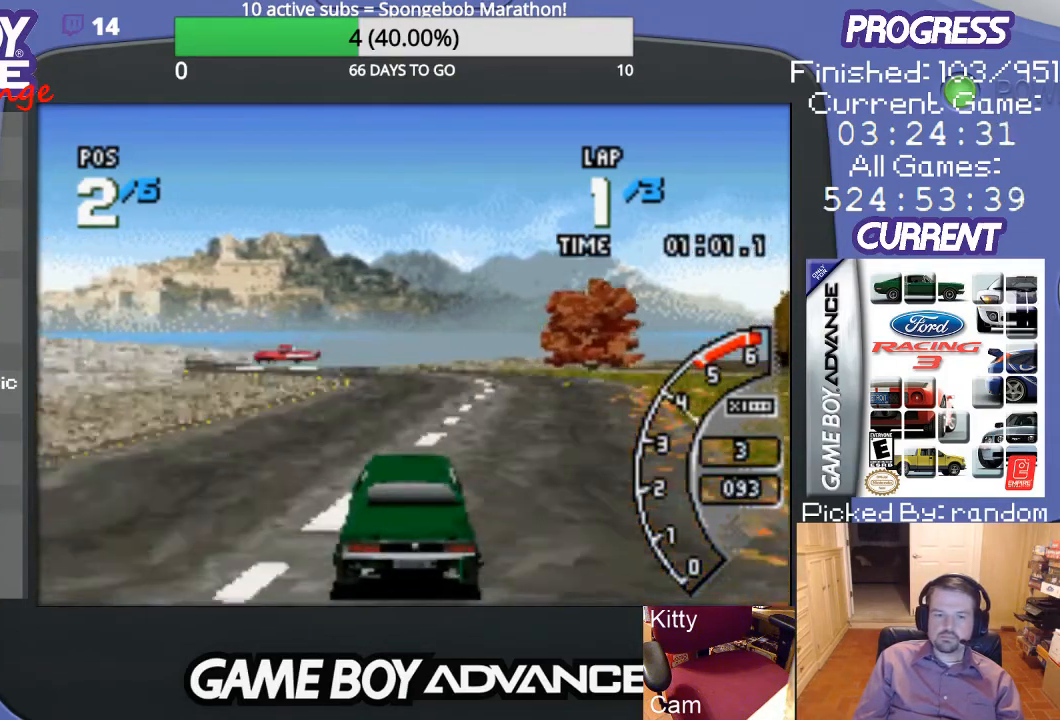
{"buttons": ["A"], "events": []}
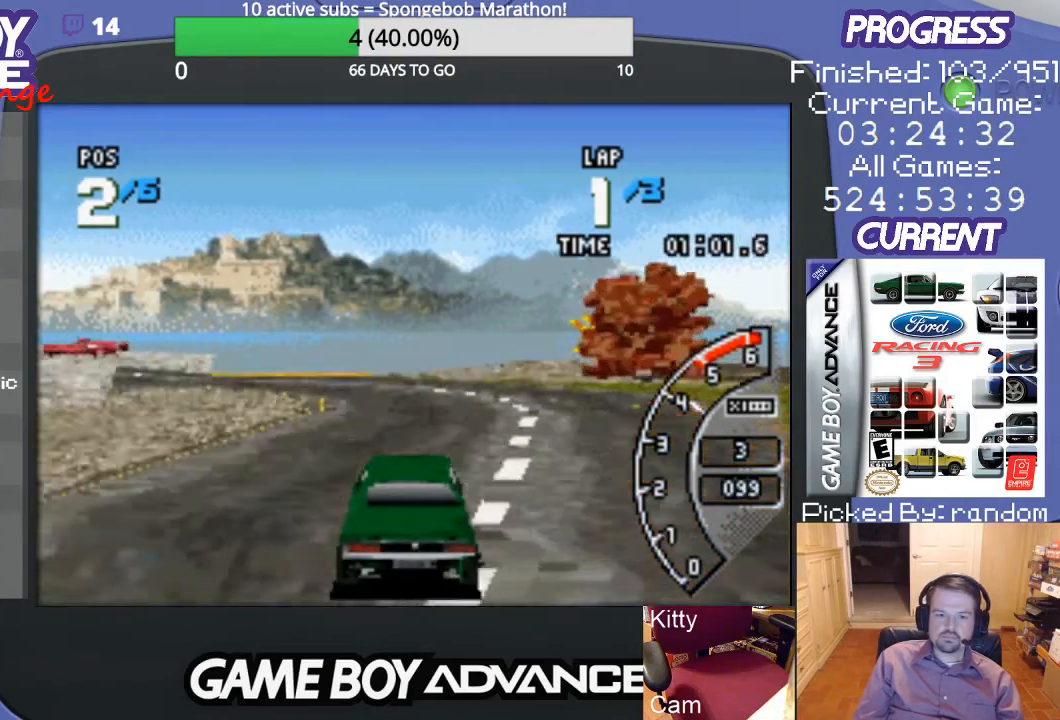
{"buttons": ["B", "DPAD_LEFT"], "events": [[100, "DPAD_LEFT", "down"], [333, "A", "up"], [333, "B", "down"]]}
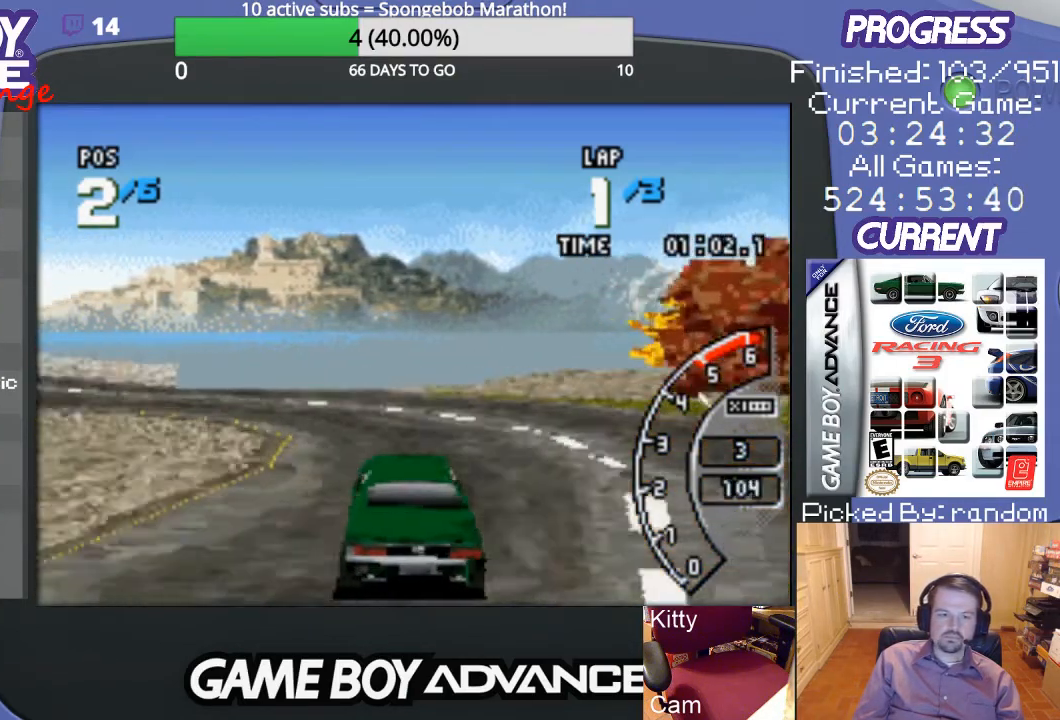
{"buttons": ["DPAD_LEFT"], "events": [[67, "B", "up"]]}
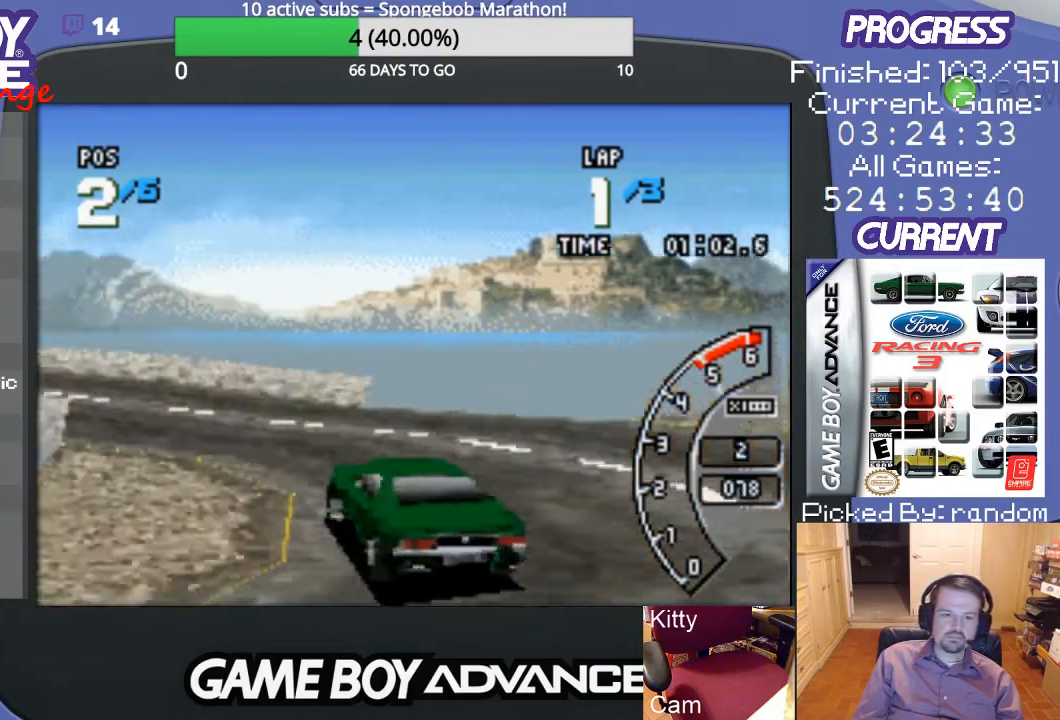
{"buttons": ["A"], "events": [[33, "A", "down"], [300, "DPAD_LEFT", "up"]]}
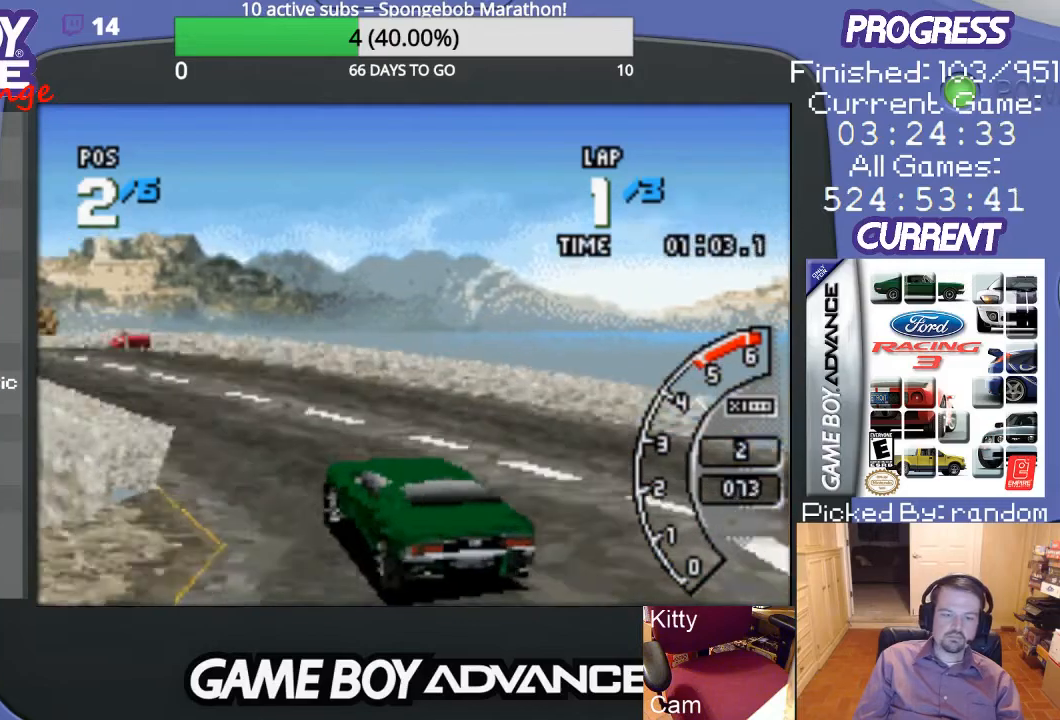
{"buttons": ["A", "DPAD_LEFT"], "events": [[233, "DPAD_LEFT", "down"]]}
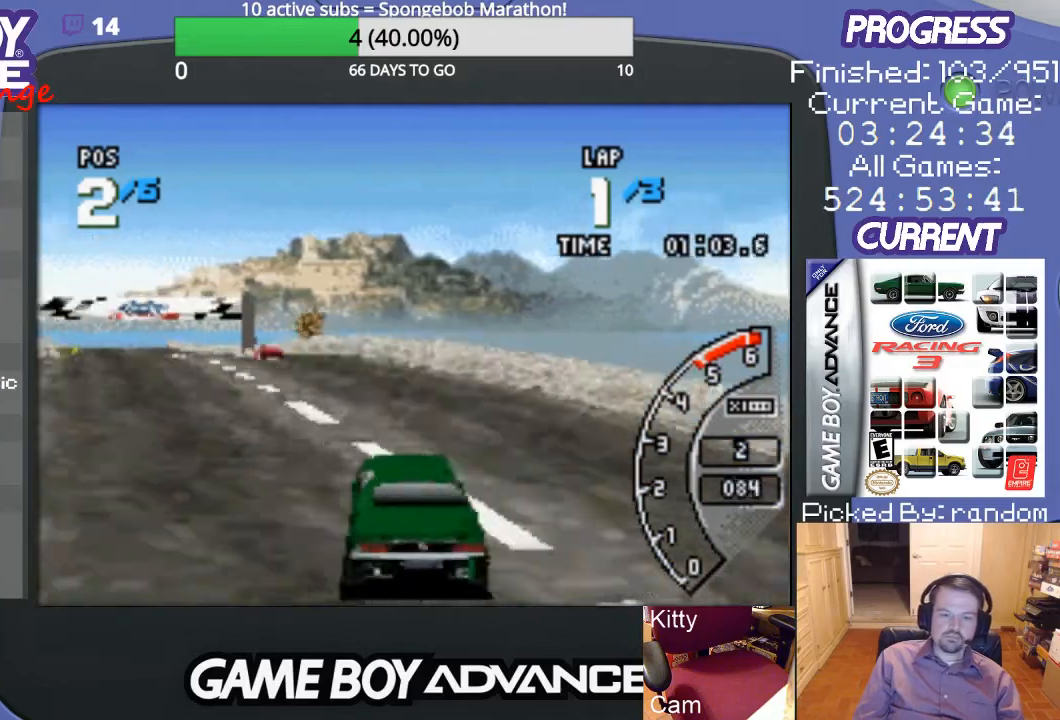
{"buttons": ["A"], "events": [[33, "DPAD_LEFT", "up"], [167, "DPAD_LEFT", "down"], [333, "DPAD_LEFT", "up"]]}
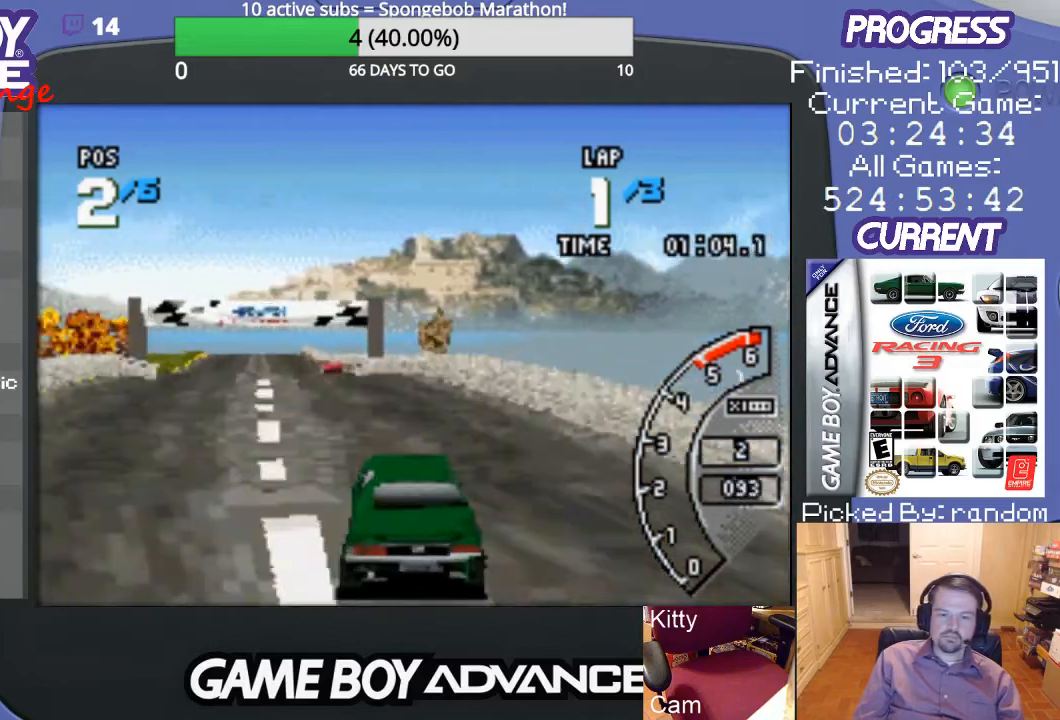
{"buttons": ["A"], "events": [[233, "DPAD_LEFT", "down"], [500, "DPAD_LEFT", "up"]]}
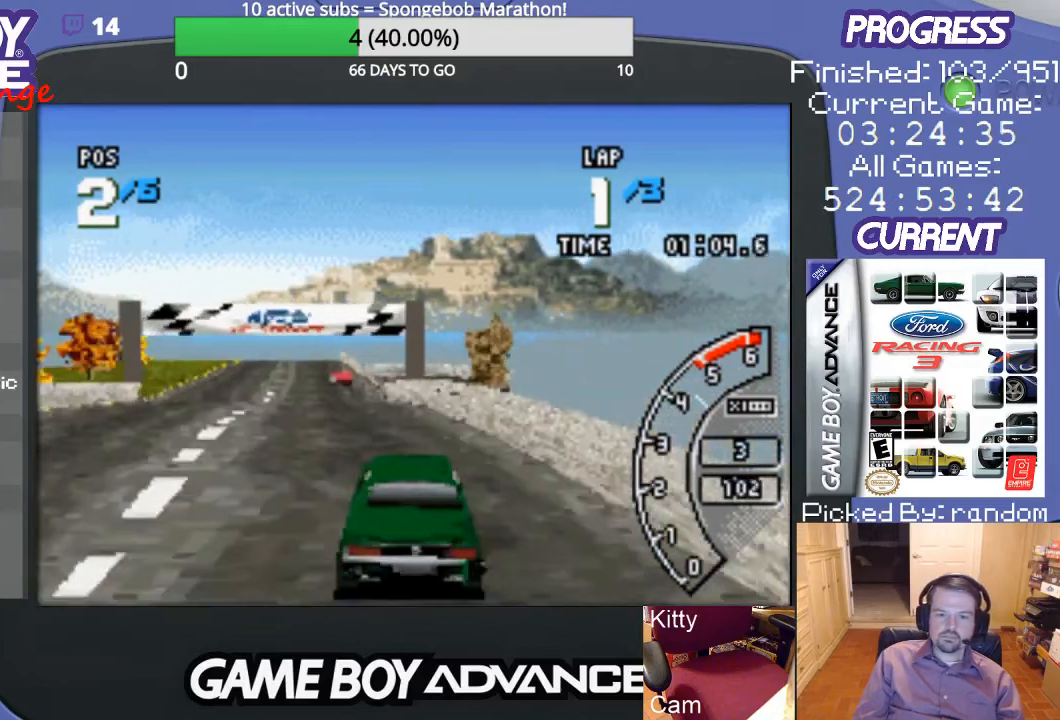
{"buttons": ["A"], "events": []}
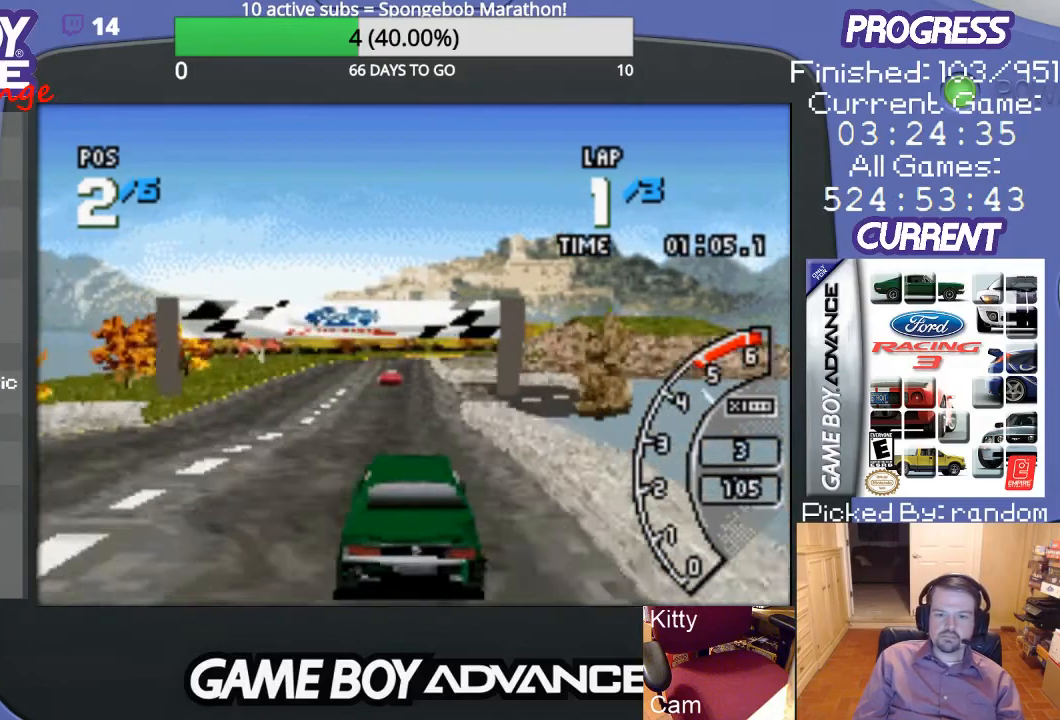
{"buttons": ["A"], "events": []}
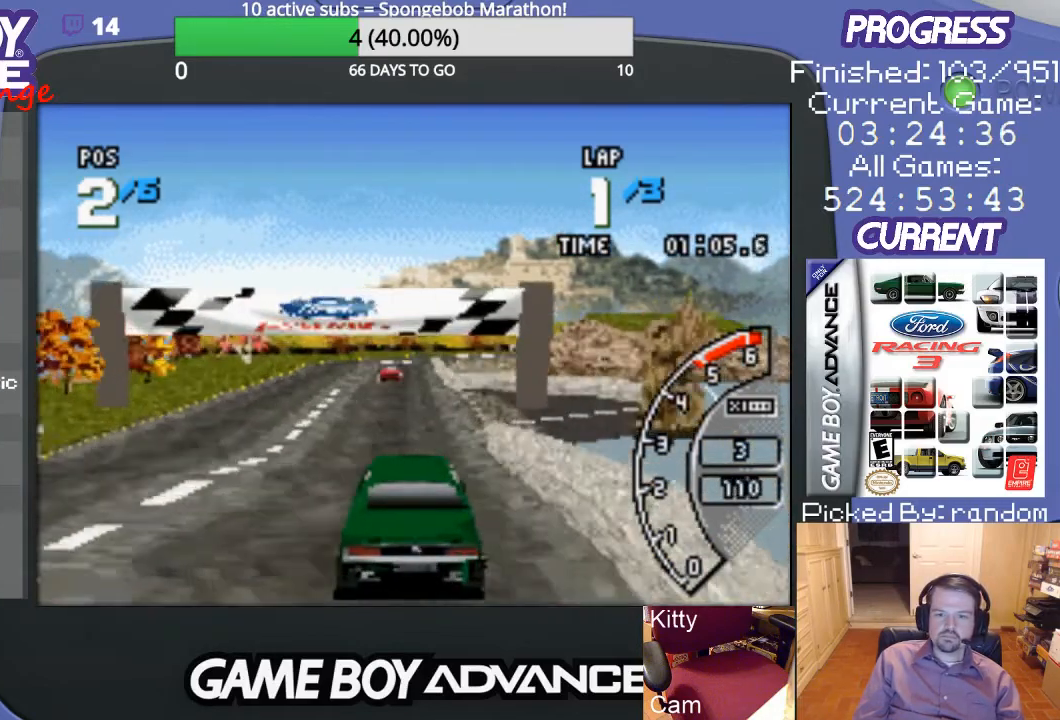
{"buttons": ["A"], "events": [[300, "DPAD_LEFT", "down"], [333, "DPAD_LEFT", "up"]]}
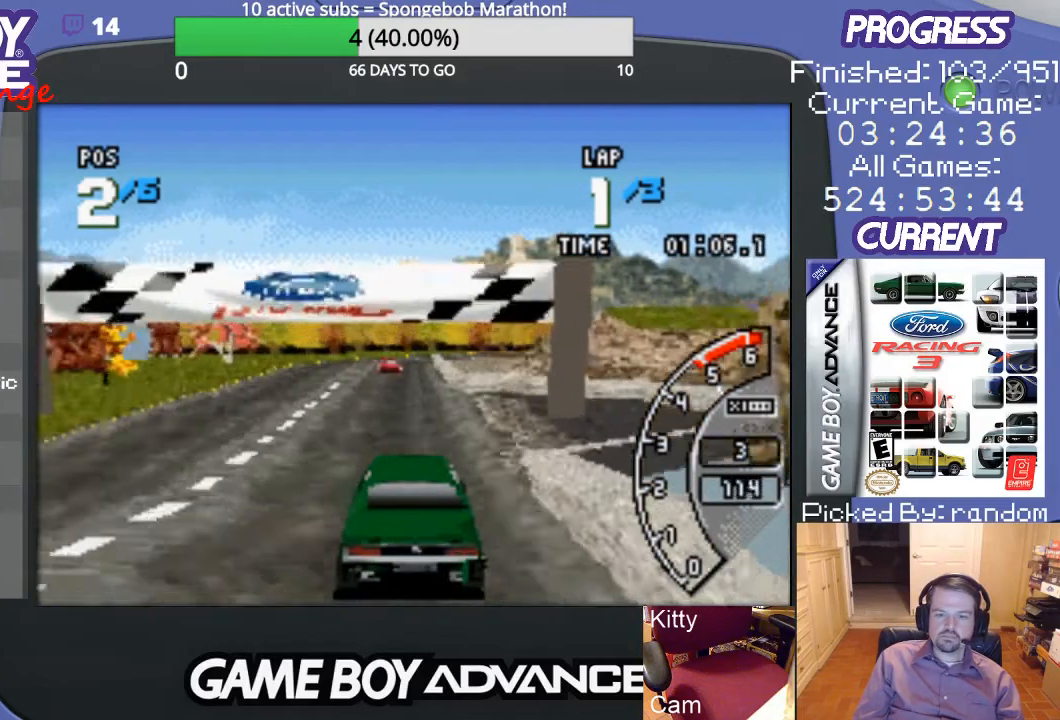
{"buttons": ["A"], "events": []}
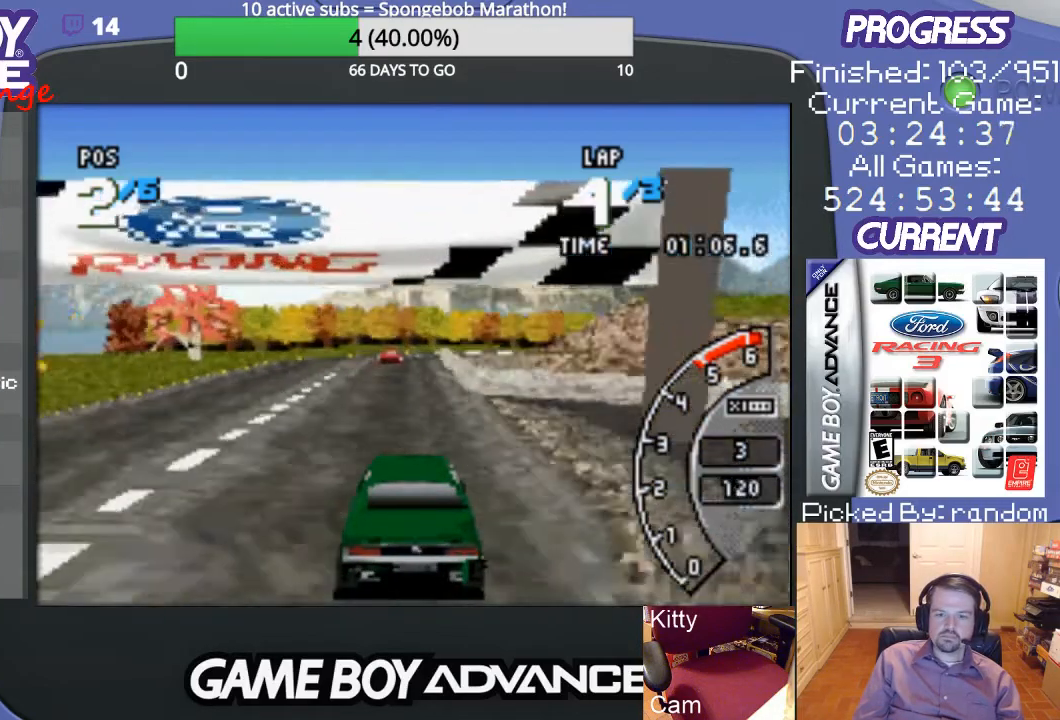
{"buttons": ["A"], "events": [[233, "DPAD_LEFT", "down"], [333, "DPAD_LEFT", "up"]]}
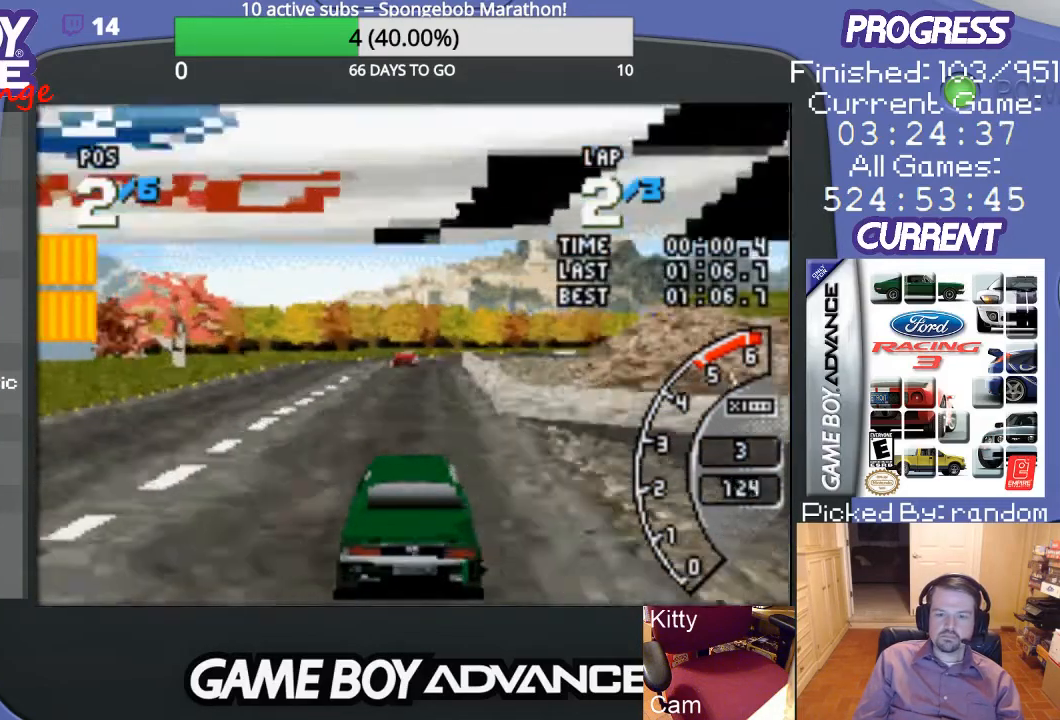
{"buttons": ["A"], "events": []}
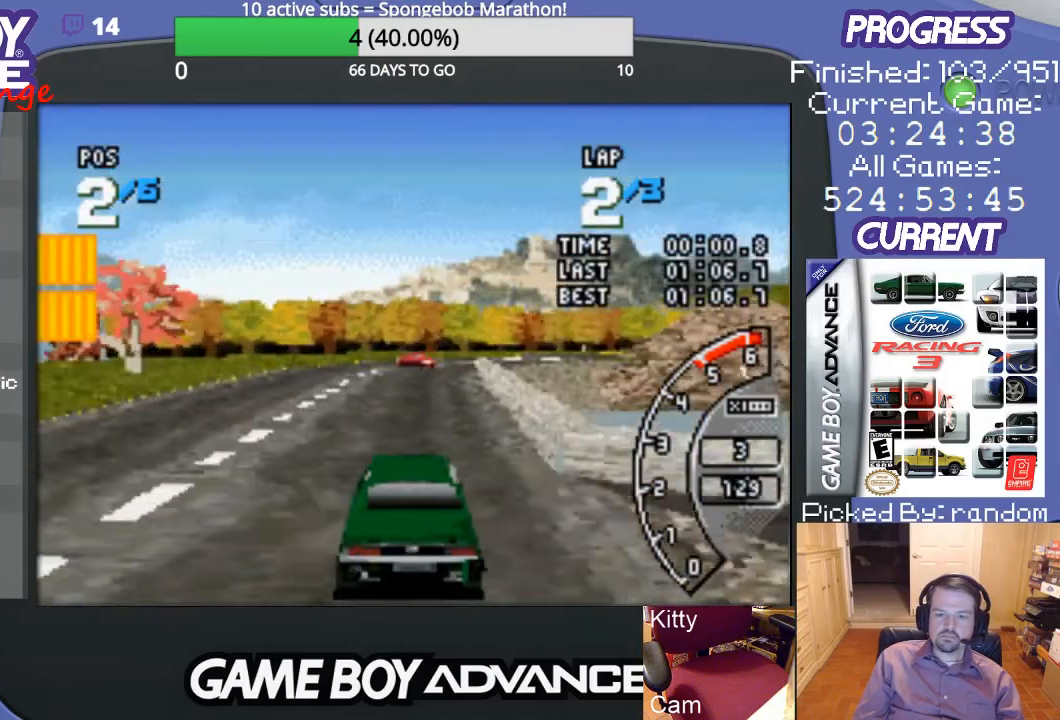
{"buttons": ["A"], "events": []}
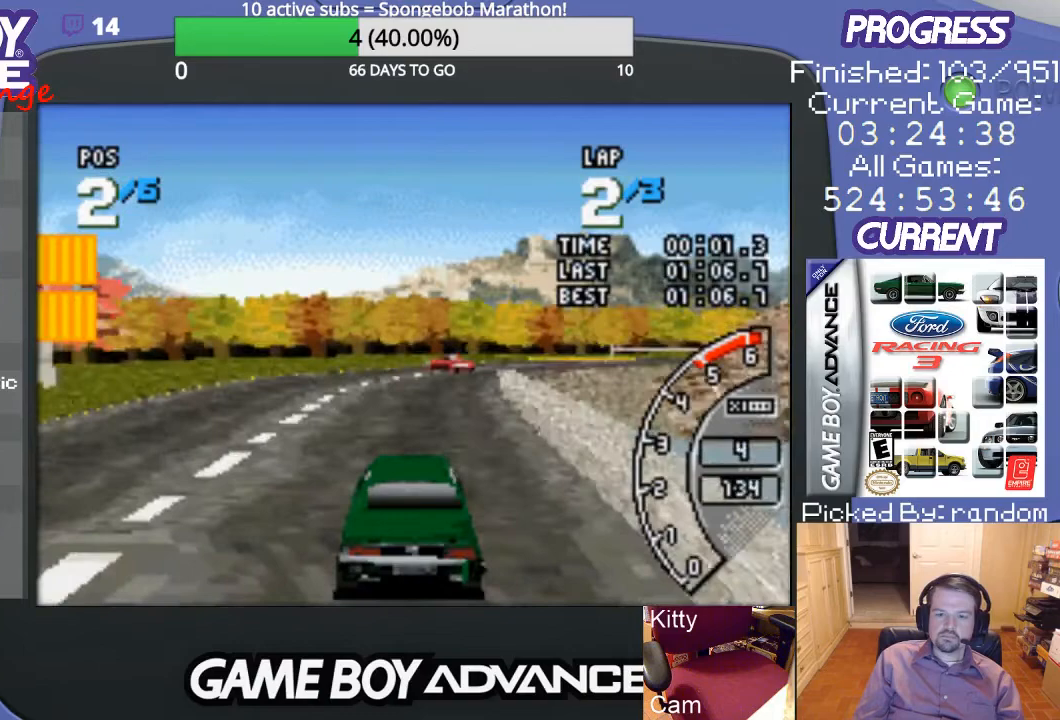
{"buttons": ["A", "DPAD_RIGHT"], "events": [[433, "DPAD_RIGHT", "down"]]}
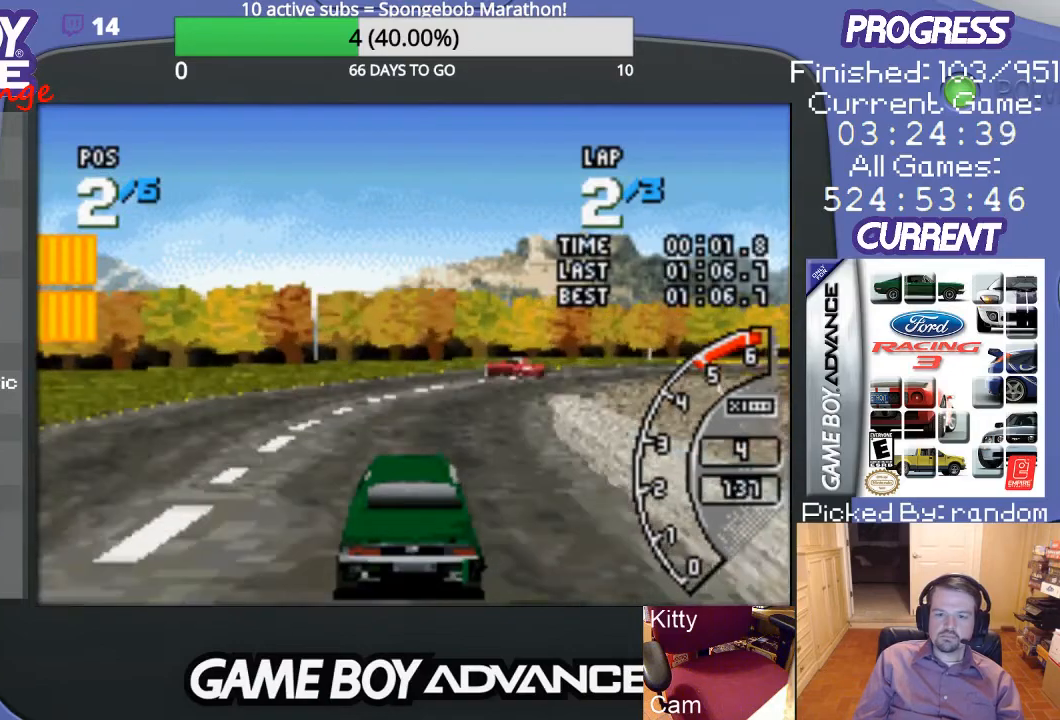
{"buttons": ["DPAD_RIGHT"], "events": [[300, "A", "up"], [400, "A", "down"], [500, "A", "up"]]}
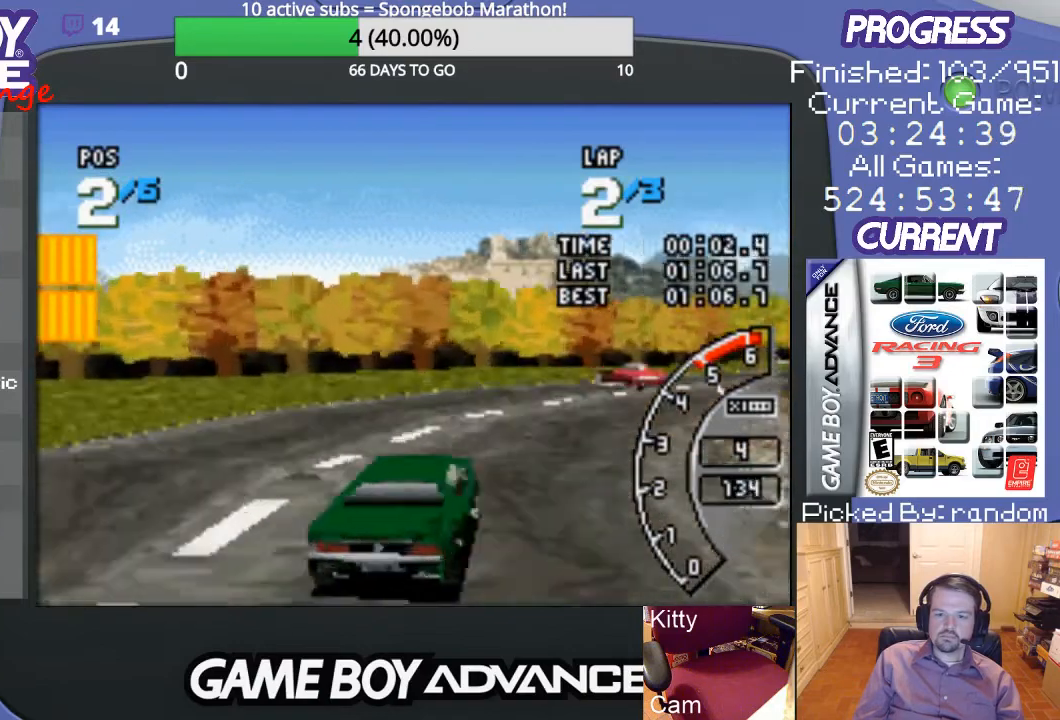
{"buttons": ["A", "DPAD_RIGHT"], "events": [[67, "A", "down"], [133, "A", "up"], [233, "A", "down"], [333, "A", "up"], [400, "A", "down"]]}
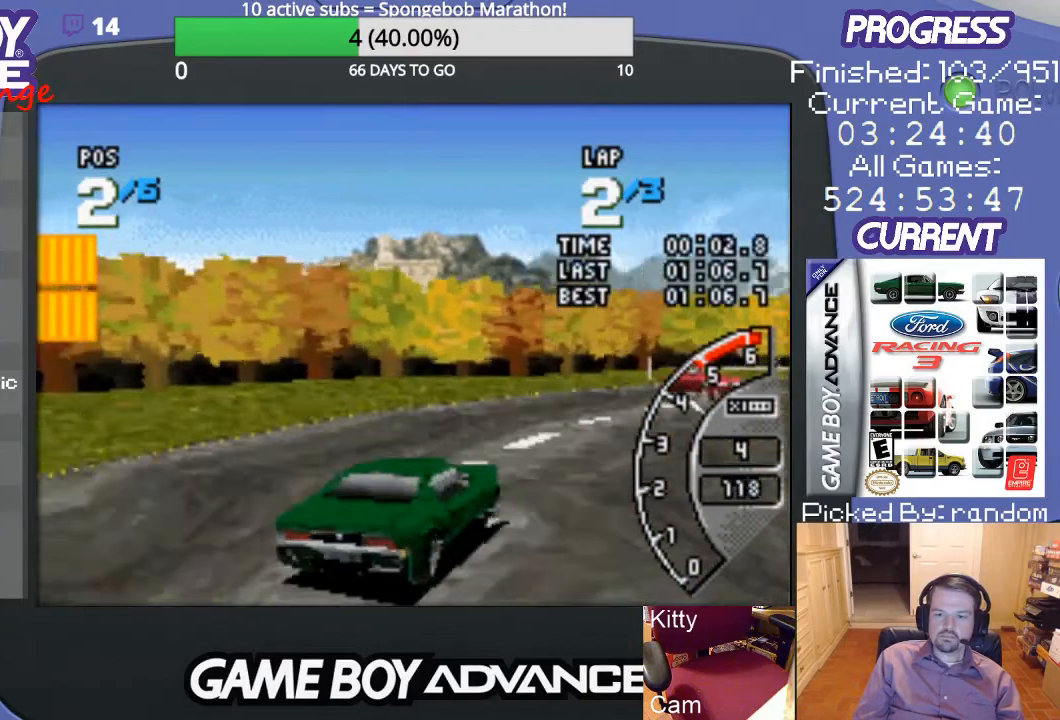
{"buttons": ["A"], "events": [[33, "DPAD_RIGHT", "up"], [133, "DPAD_RIGHT", "down"], [467, "DPAD_RIGHT", "up"]]}
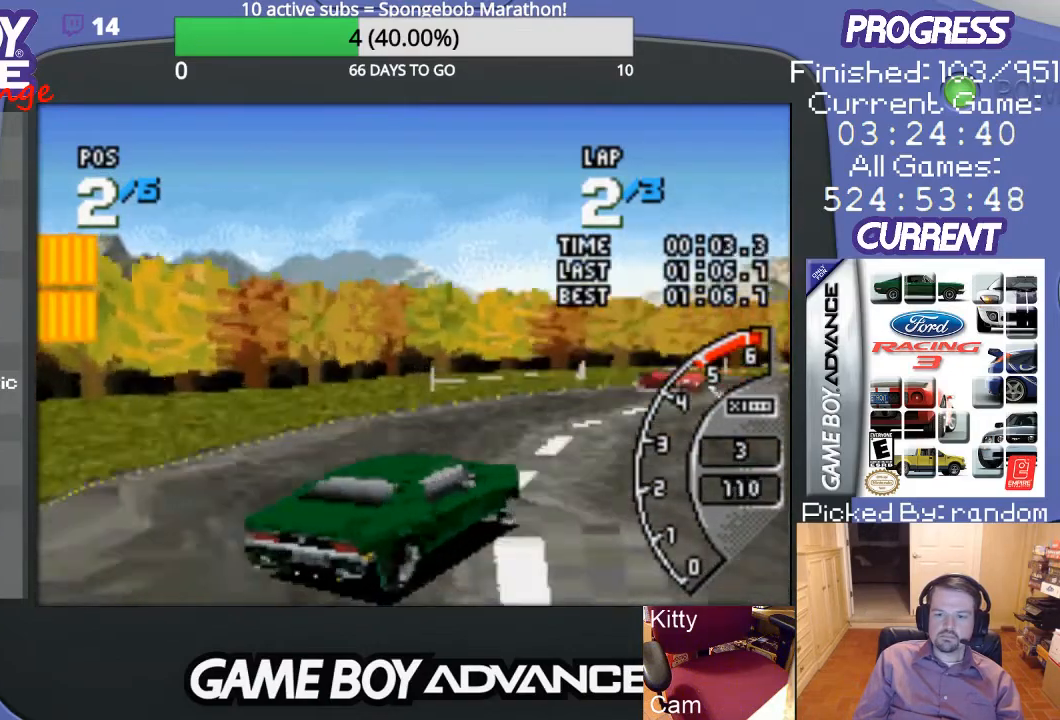
{"buttons": ["A", "DPAD_LEFT"], "events": [[33, "DPAD_RIGHT", "down"], [133, "DPAD_RIGHT", "up"], [367, "DPAD_LEFT", "down"]]}
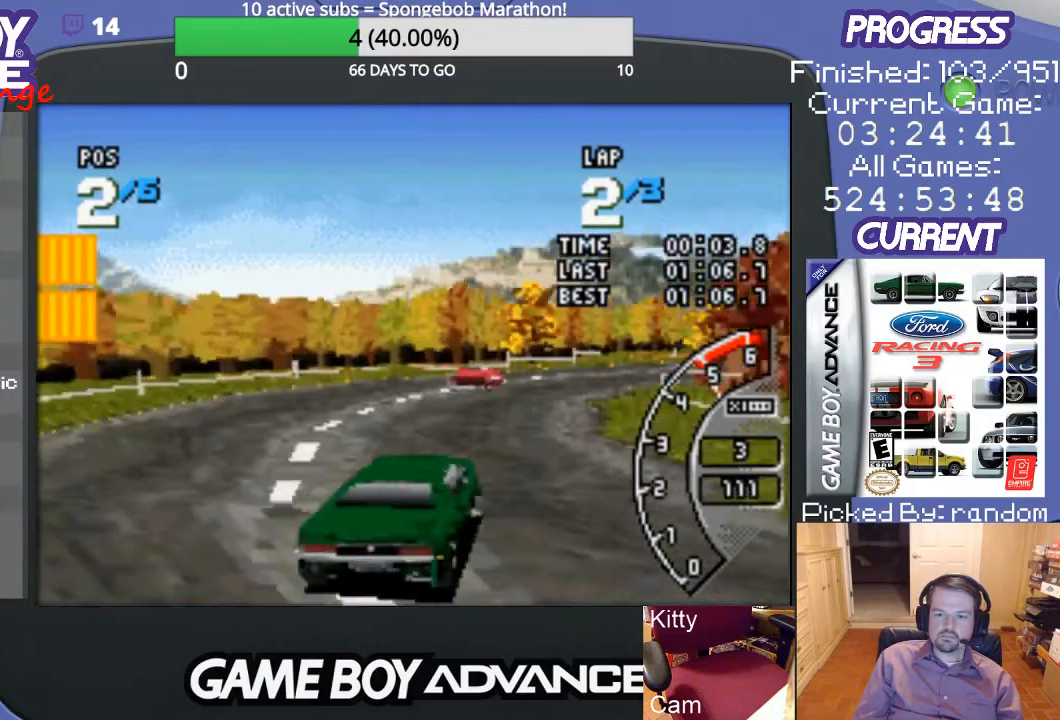
{"buttons": ["A", "DPAD_RIGHT"], "events": [[33, "DPAD_LEFT", "up"], [167, "DPAD_RIGHT", "down"], [300, "DPAD_UP", "down"], [467, "DPAD_UP", "up"]]}
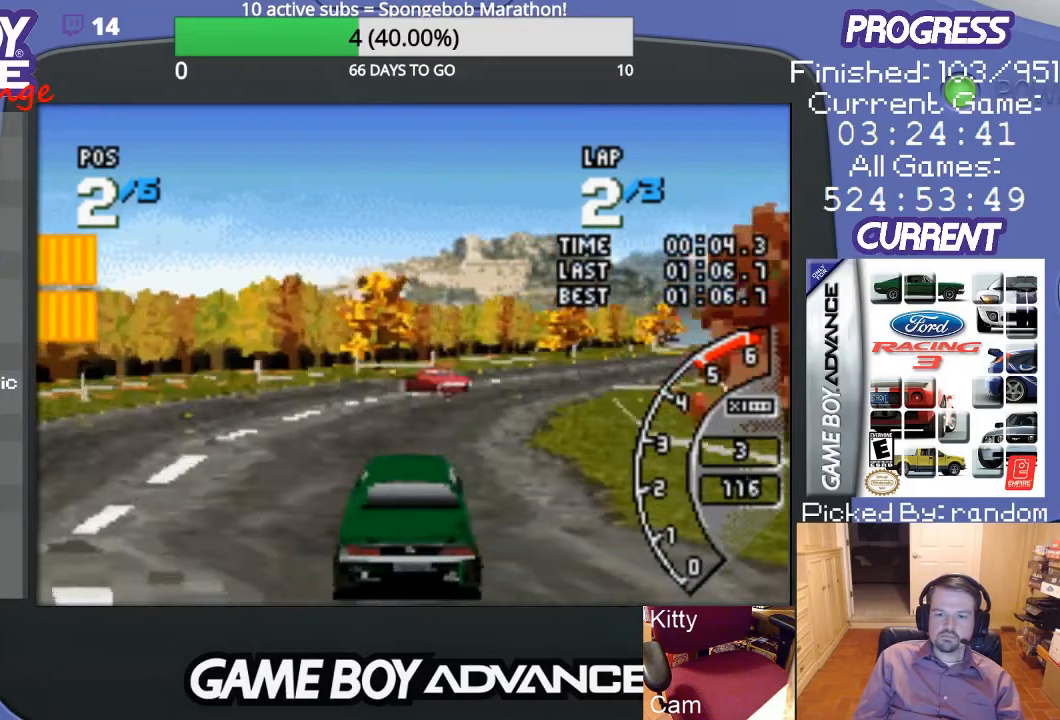
{"buttons": ["A", "DPAD_RIGHT"], "events": [[33, "DPAD_RIGHT", "up"], [233, "DPAD_RIGHT", "down"]]}
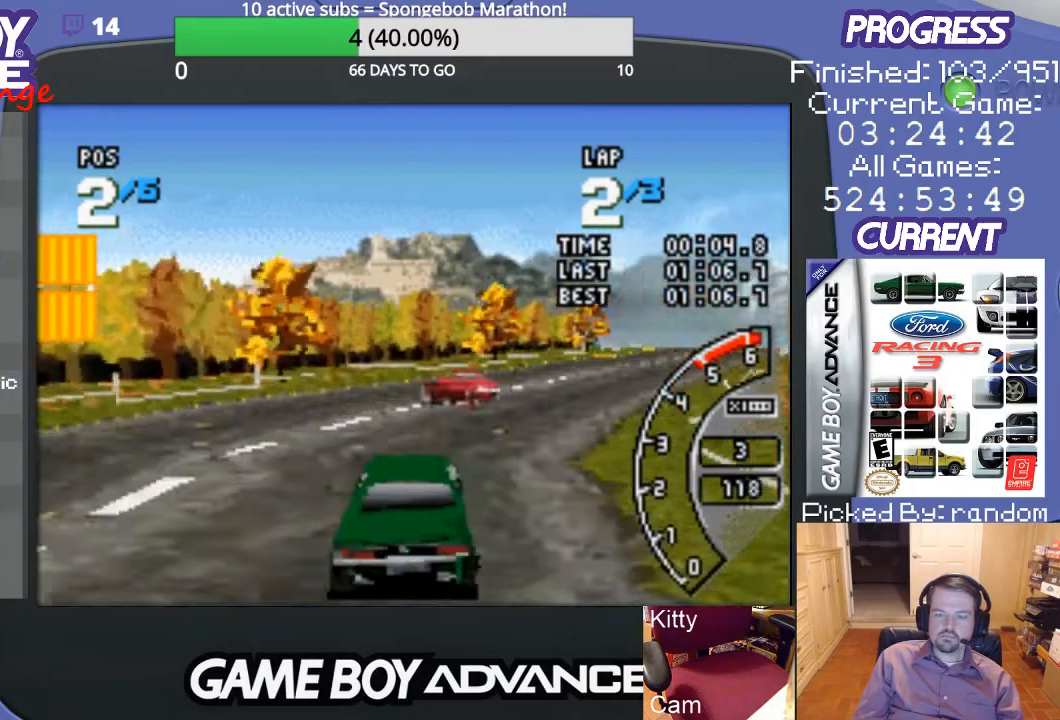
{"buttons": ["A"], "events": [[200, "DPAD_RIGHT", "up"], [267, "DPAD_RIGHT", "down"], [367, "DPAD_RIGHT", "up"]]}
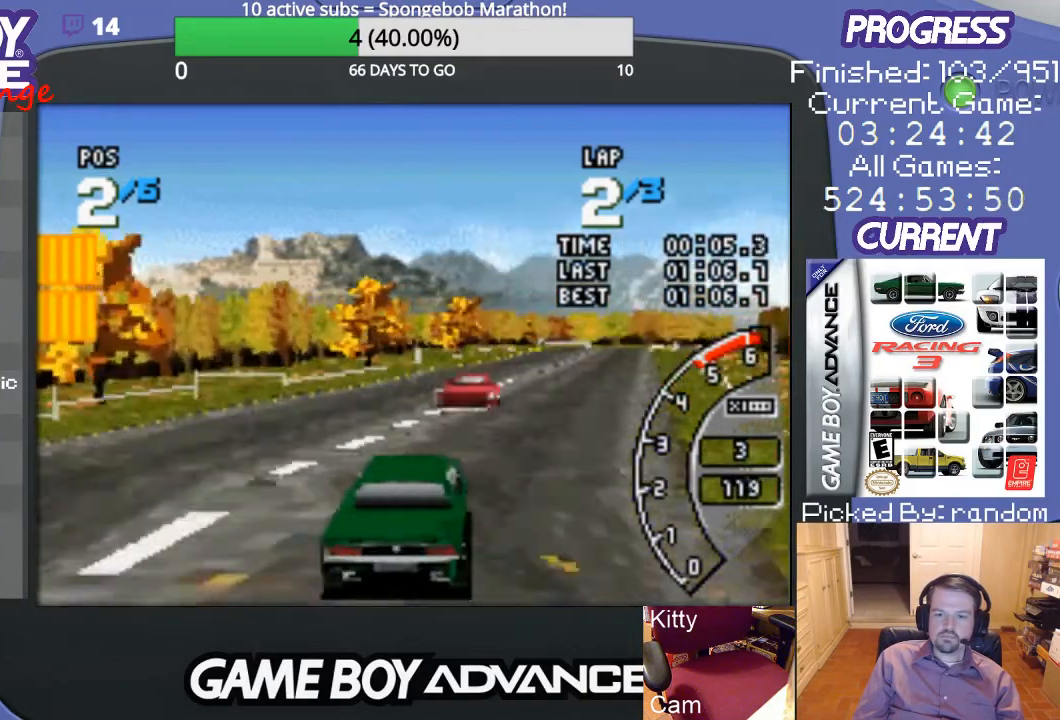
{"buttons": ["A"], "events": []}
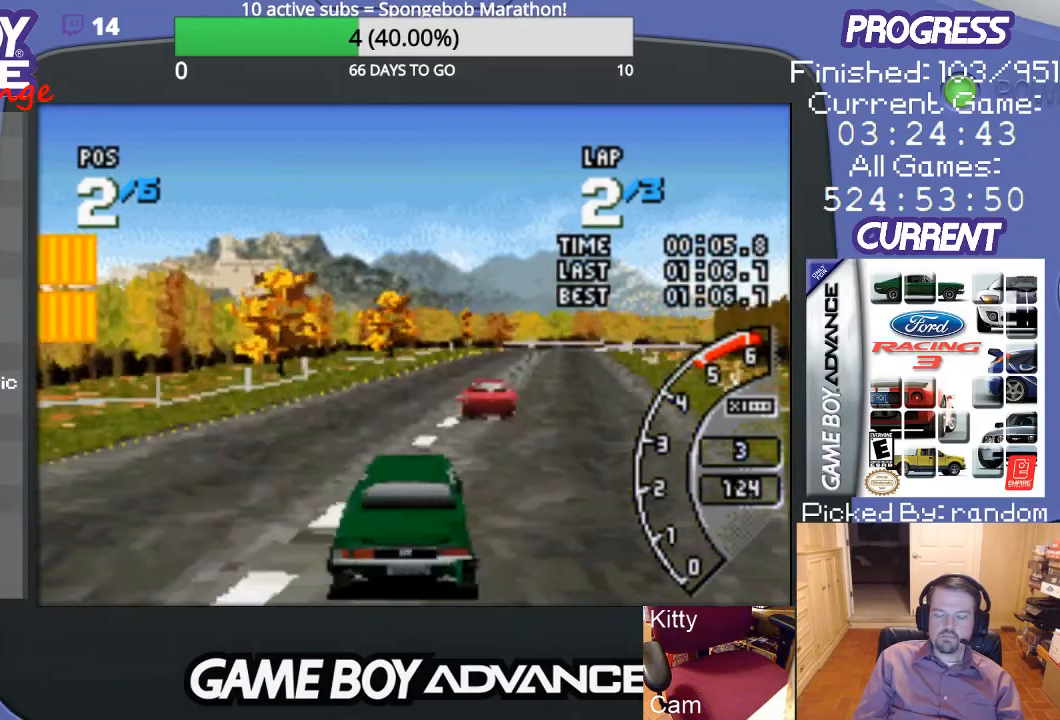
{"buttons": ["A"], "events": [[67, "DPAD_RIGHT", "down"], [267, "DPAD_RIGHT", "up"]]}
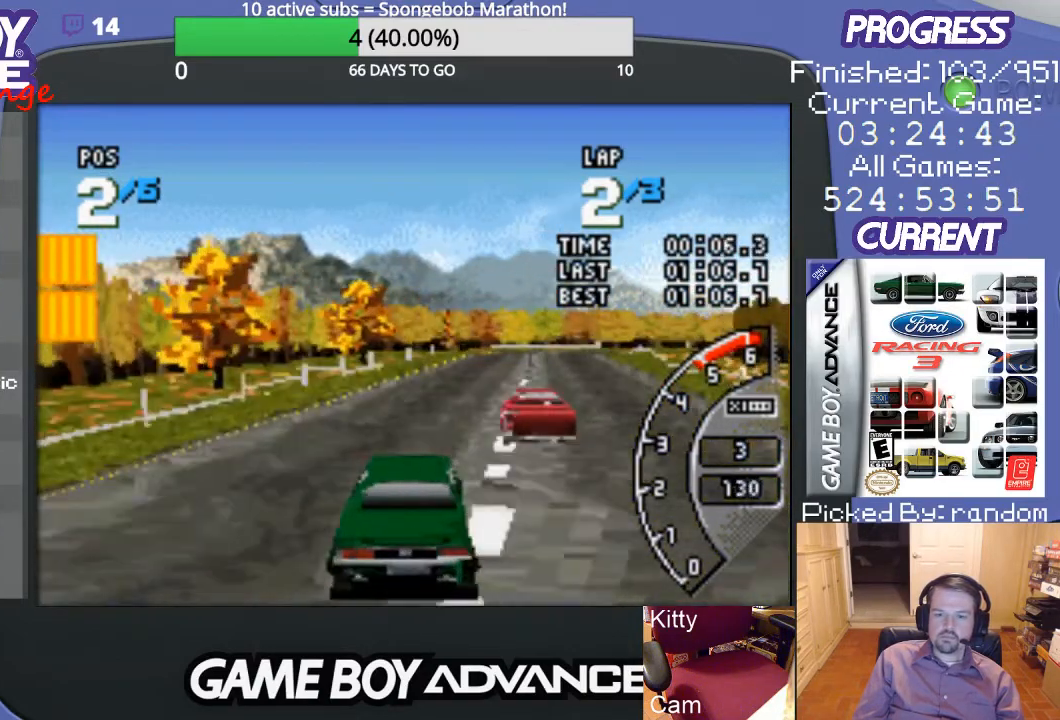
{"buttons": ["A", "DPAD_RIGHT"], "events": [[100, "DPAD_RIGHT", "down"], [233, "DPAD_RIGHT", "up"], [400, "DPAD_RIGHT", "down"]]}
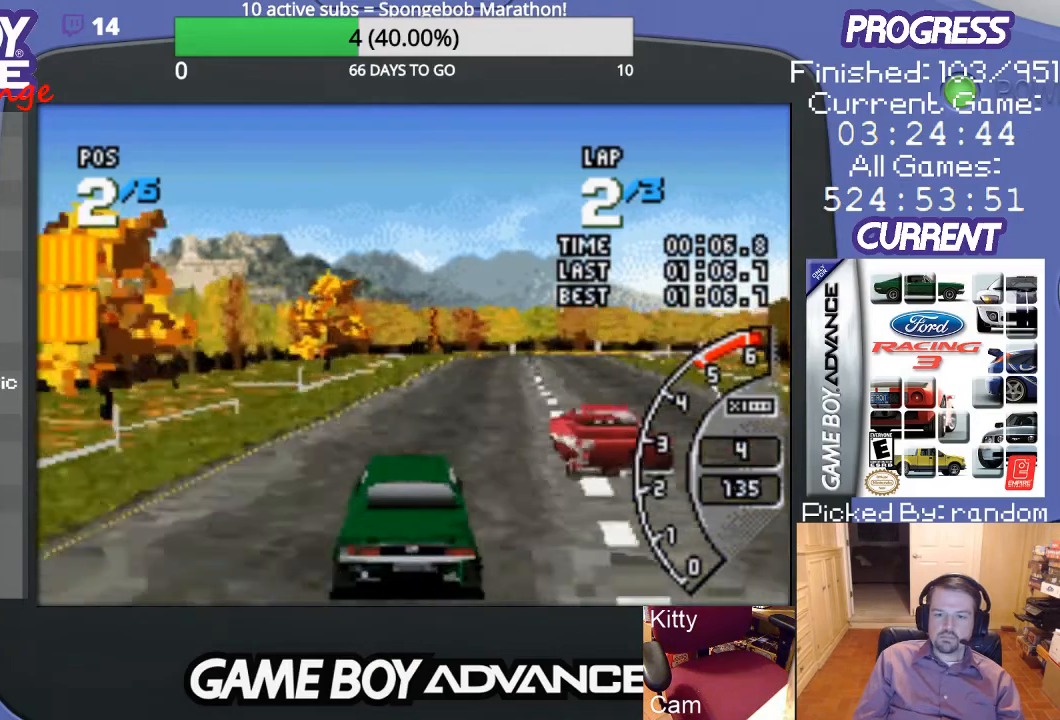
{"buttons": ["A", "DPAD_RIGHT"], "events": [[133, "DPAD_RIGHT", "up"], [433, "DPAD_RIGHT", "down"]]}
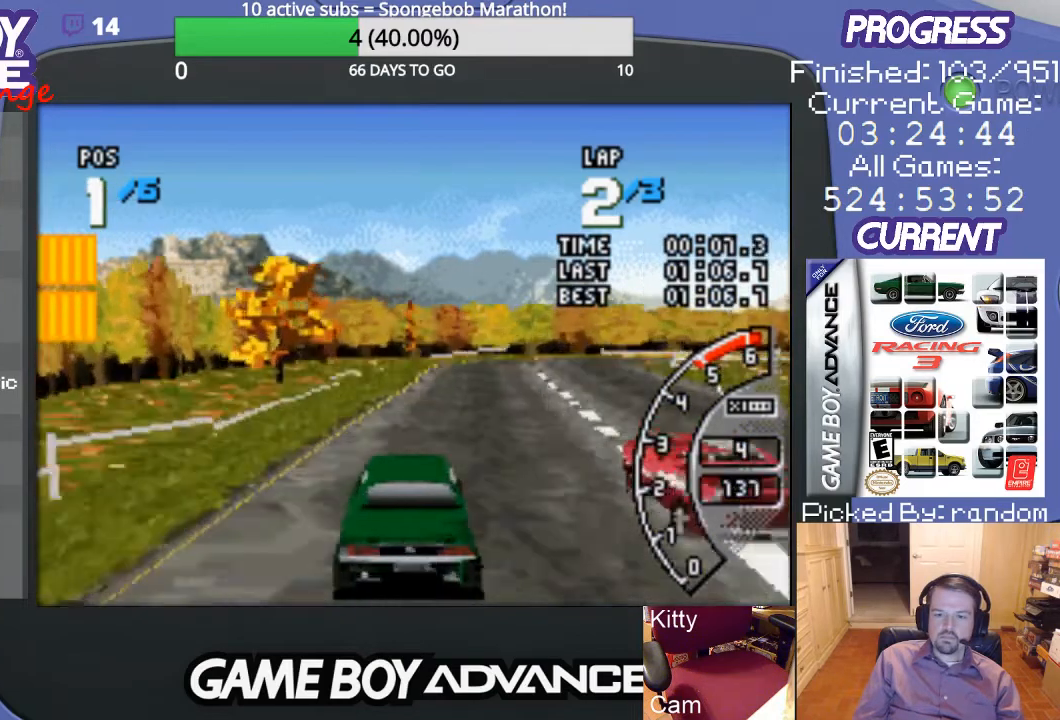
{"buttons": ["A", "DPAD_RIGHT"], "events": [[233, "DPAD_RIGHT", "up"], [400, "DPAD_RIGHT", "down"]]}
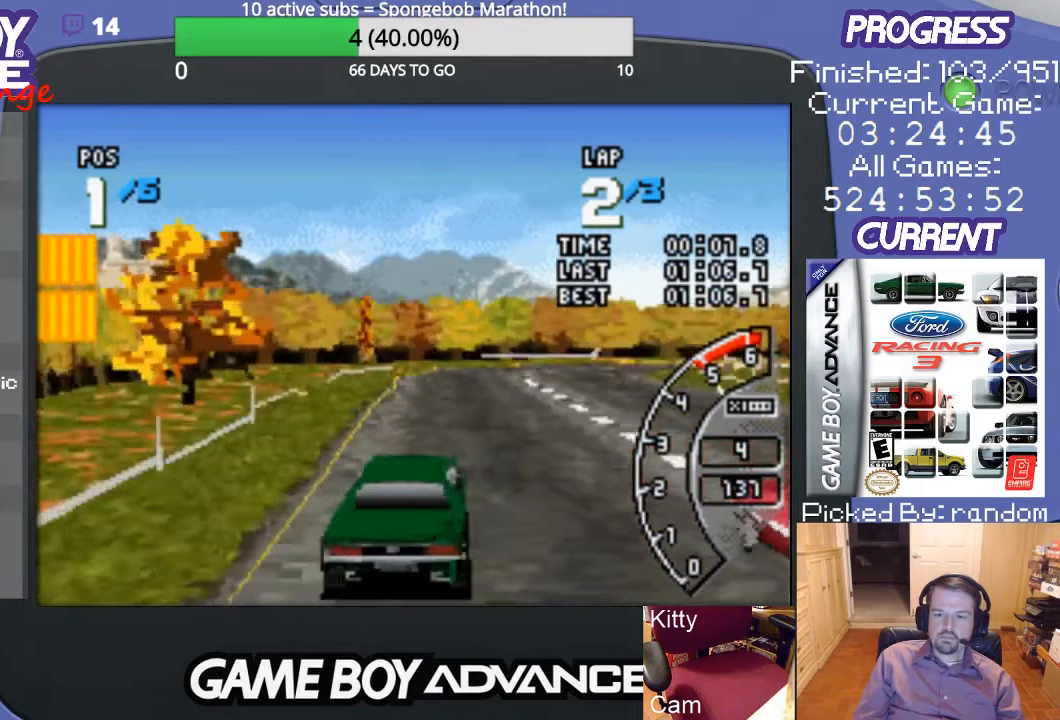
{"buttons": ["A", "DPAD_RIGHT"], "events": [[267, "DPAD_RIGHT", "up"], [433, "DPAD_RIGHT", "down"]]}